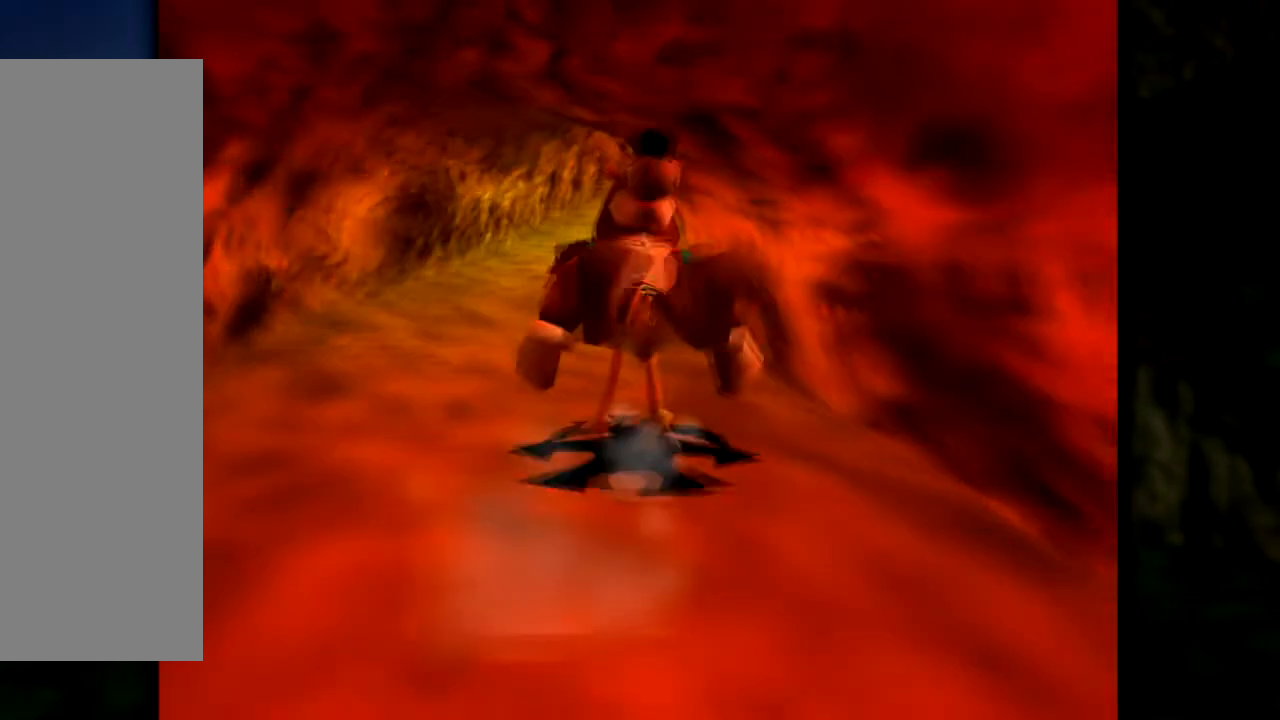
Gameplay with a controller (Nintendo layout); each line is a JSON object with the inputs held at the frame after it. "events" lists button and stick changes between this image and that frame as [ms after this image, input, new state], when the widget could be followed in between. Not read: L1 L3 R3.
{"buttons": ["Z"], "left_stick": "up-right", "events": [[33, "left_stick", "up"], [334, "left_stick", "up-right"]]}
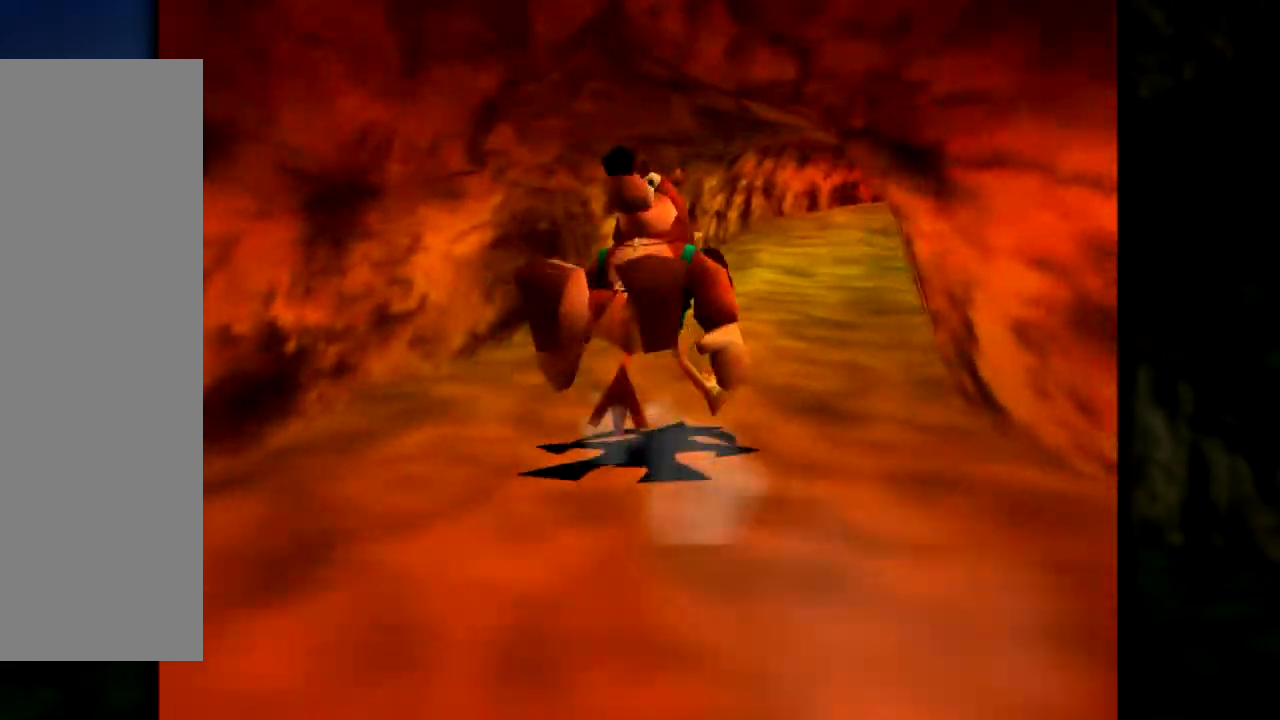
{"buttons": ["A", "Z"], "left_stick": "up", "events": [[34, "A", "down"], [67, "left_stick", "up"], [100, "A", "up"], [484, "A", "down"]]}
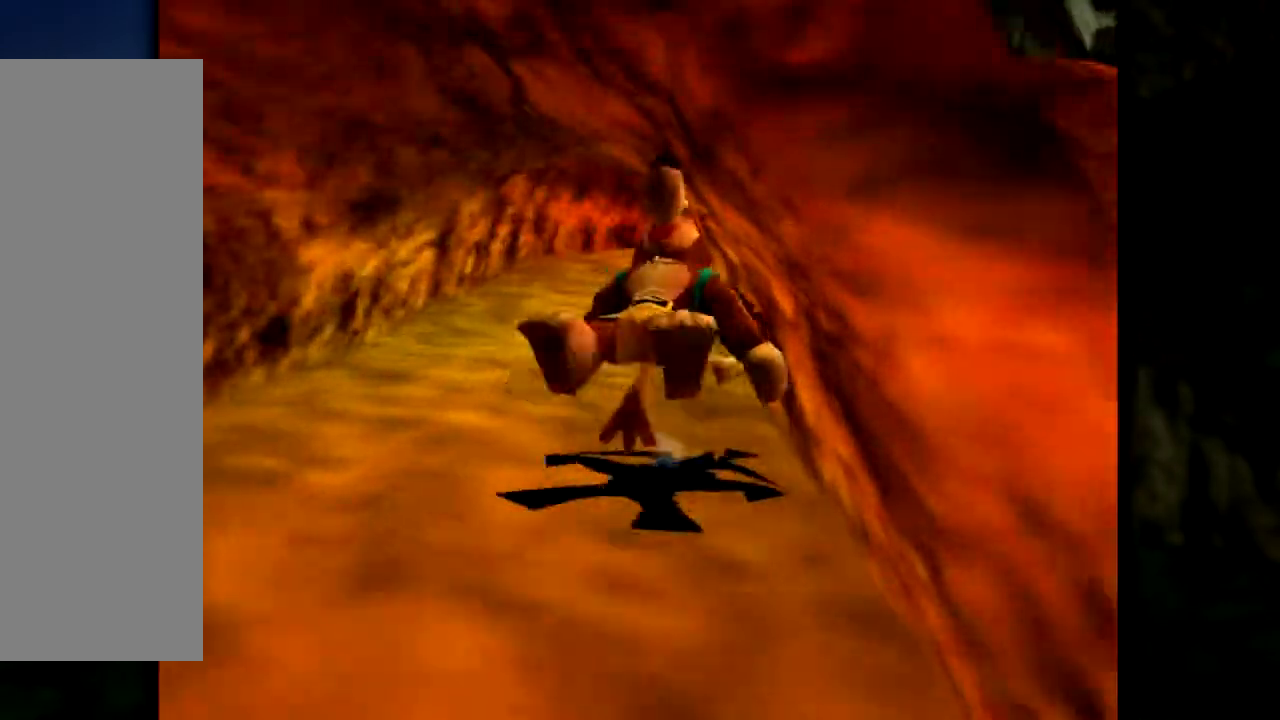
{"buttons": ["A", "Z"], "left_stick": "up", "events": [[17, "A", "up"], [100, "A", "down"], [183, "A", "up"], [484, "A", "down"]]}
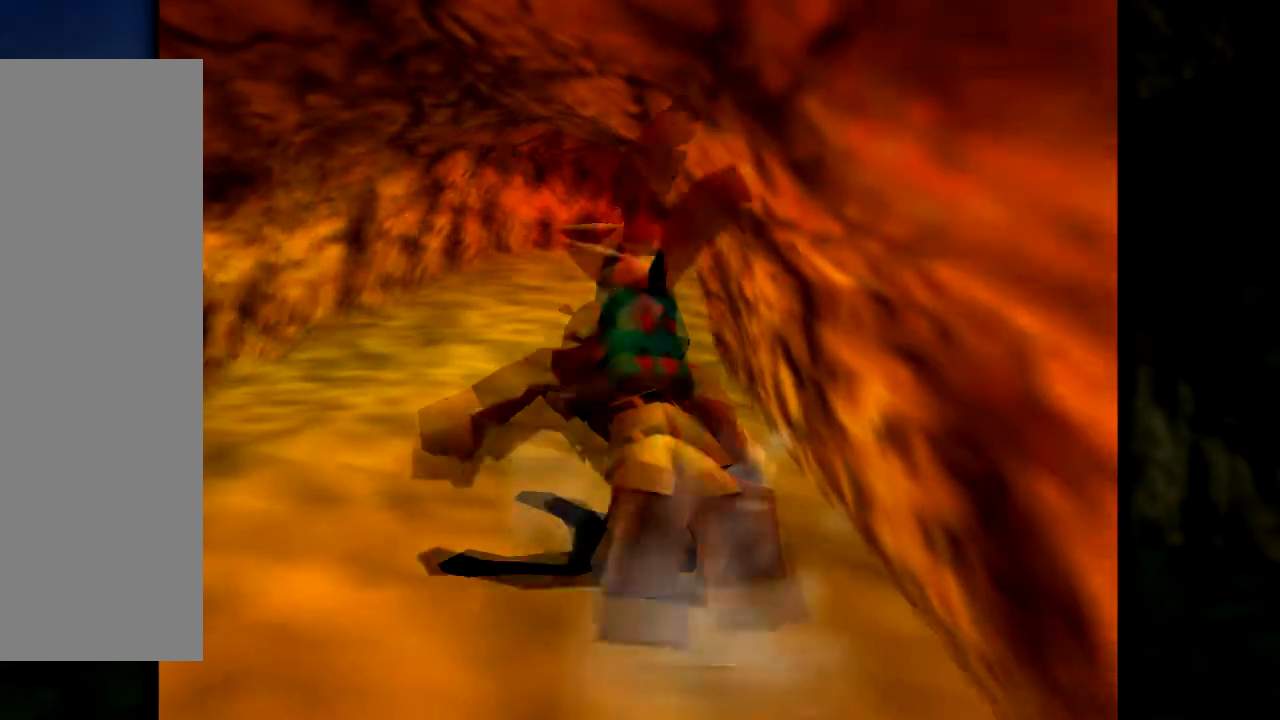
{"buttons": ["Z"], "left_stick": "up-left", "events": [[84, "A", "up"], [234, "left_stick", "up-left"]]}
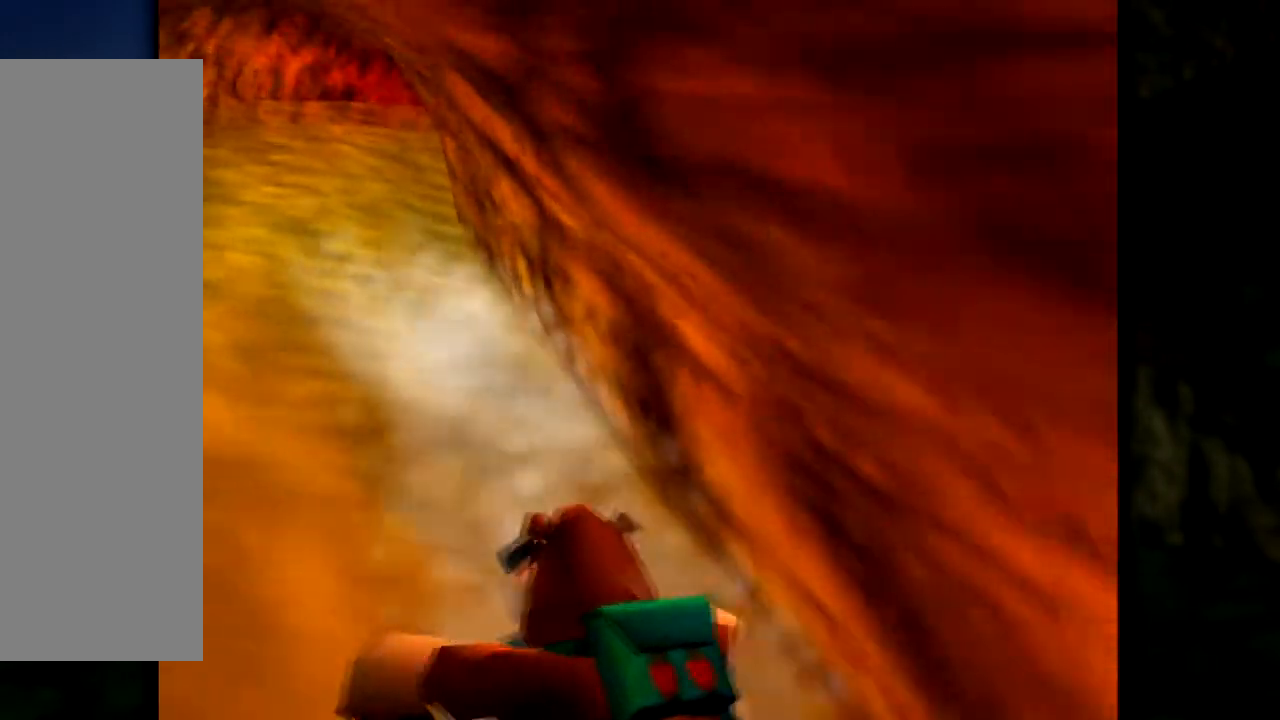
{"buttons": ["Z"], "left_stick": "up-left", "events": []}
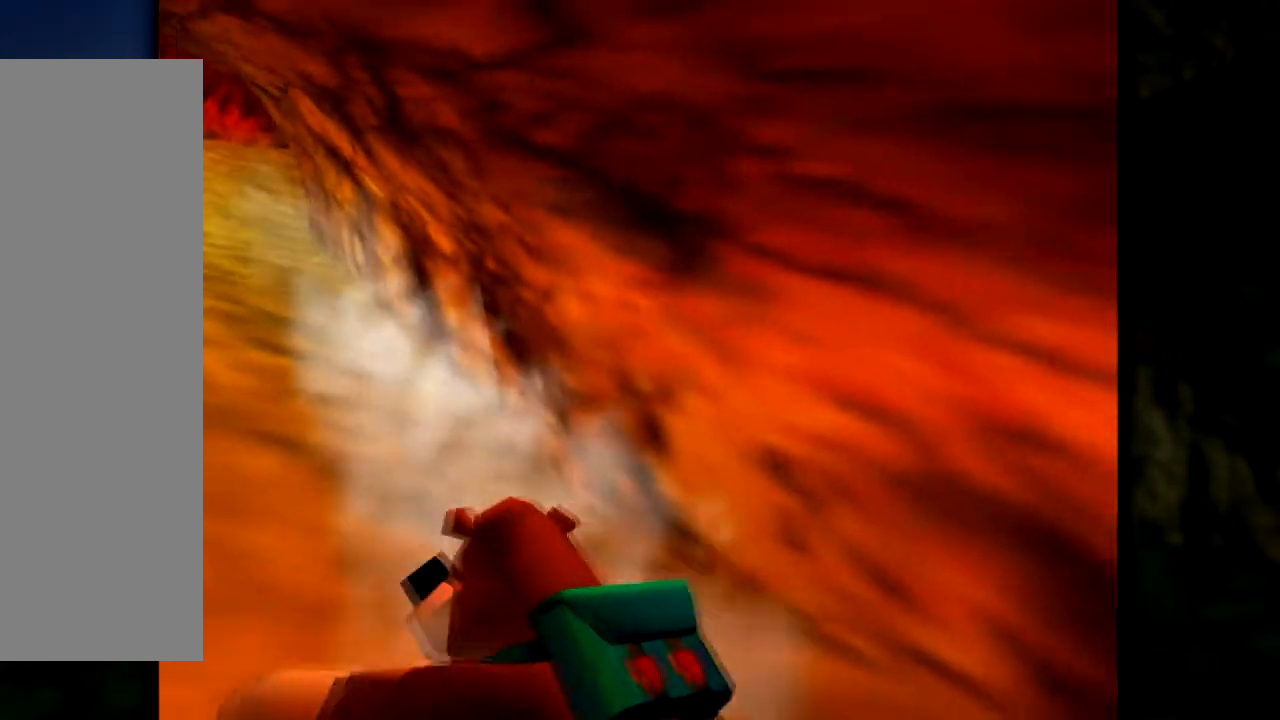
{"buttons": ["Z"], "left_stick": "center", "events": [[284, "left_stick", "center"]]}
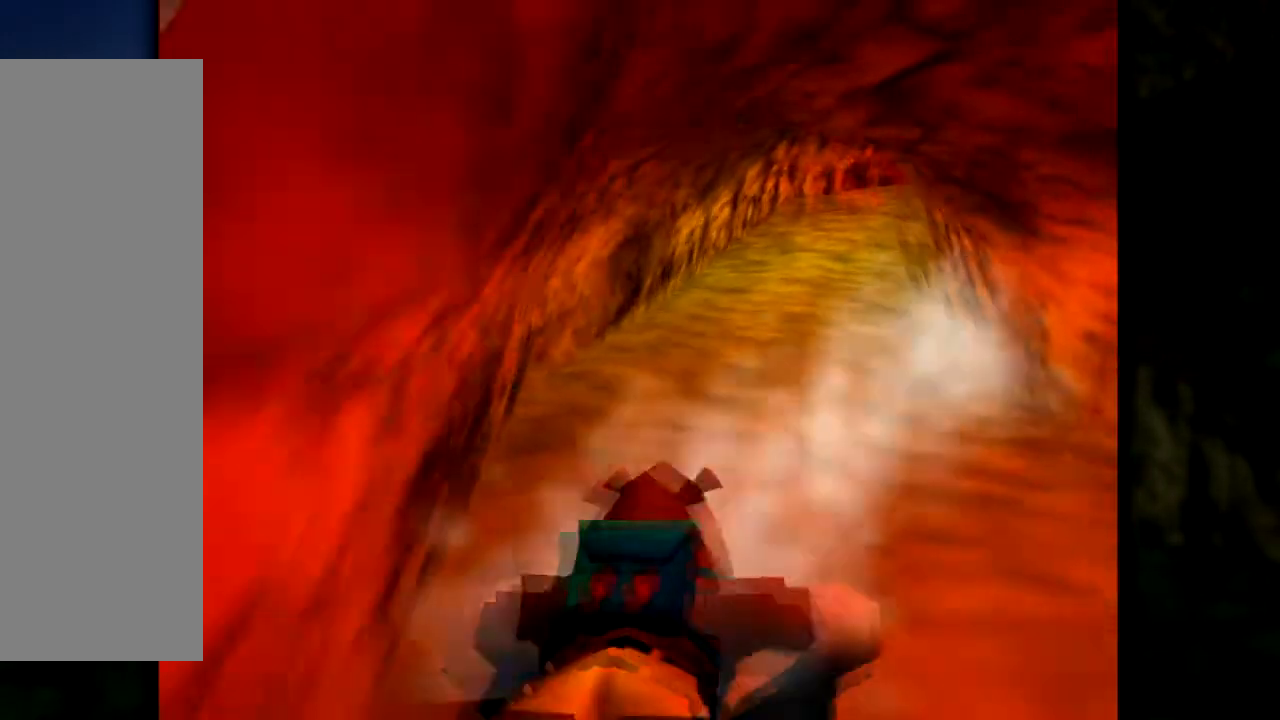
{"buttons": ["Z"], "left_stick": "up-right", "events": [[67, "left_stick", "up-right"], [117, "C_LEFT", "down"], [284, "C_LEFT", "up"], [350, "C_LEFT", "down"], [500, "C_LEFT", "up"]]}
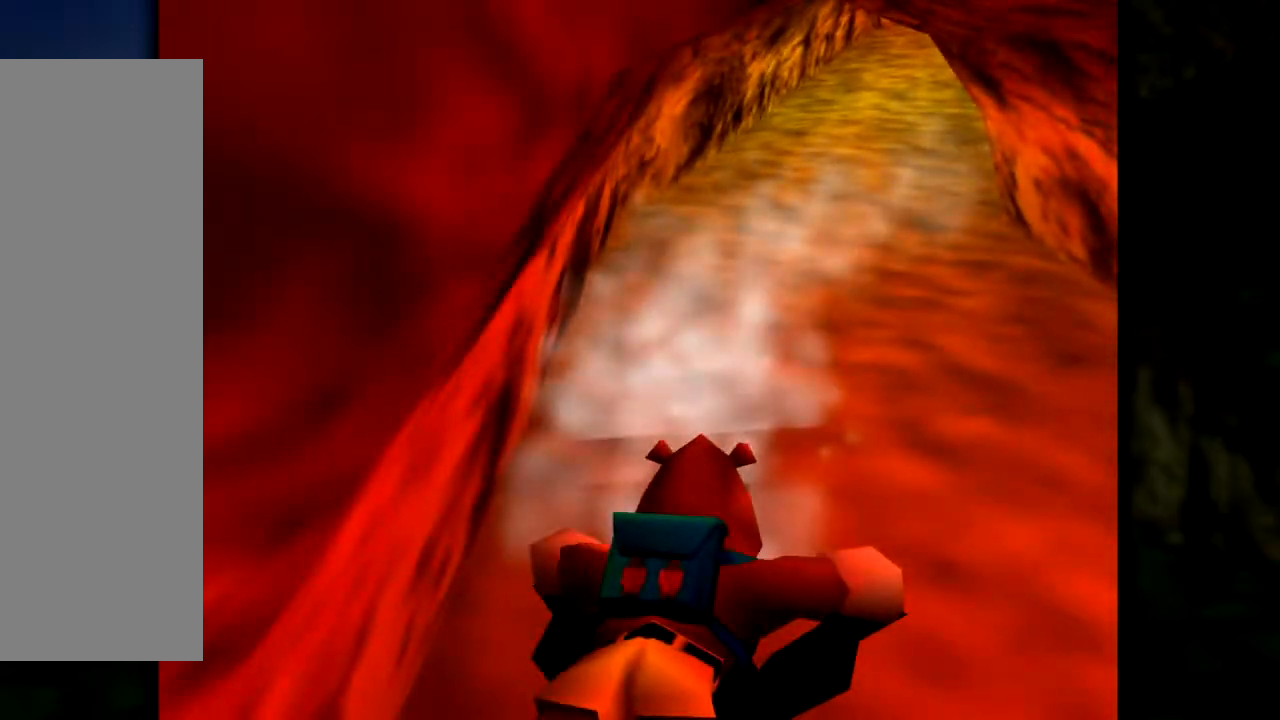
{"buttons": ["Z", "C_LEFT"], "left_stick": "up-right", "events": [[50, "C_LEFT", "down"], [167, "C_LEFT", "up"], [217, "left_stick", "up"], [251, "C_LEFT", "down"], [351, "C_LEFT", "up"], [384, "left_stick", "up-right"], [434, "C_LEFT", "down"]]}
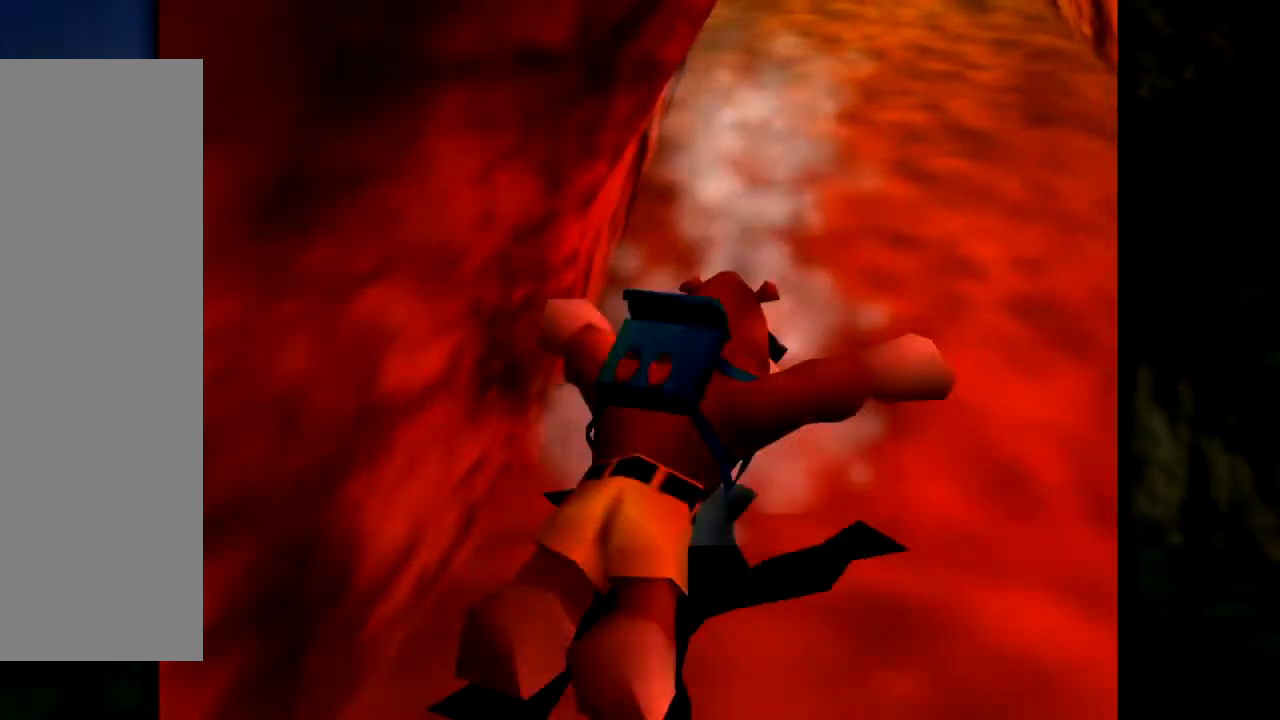
{"buttons": ["Z"], "left_stick": "up-right", "events": [[17, "C_LEFT", "up"], [117, "C_LEFT", "down"], [267, "C_LEFT", "up"], [267, "left_stick", "up"], [300, "C_LEFT", "down"], [350, "C_LEFT", "up"], [450, "left_stick", "up-right"]]}
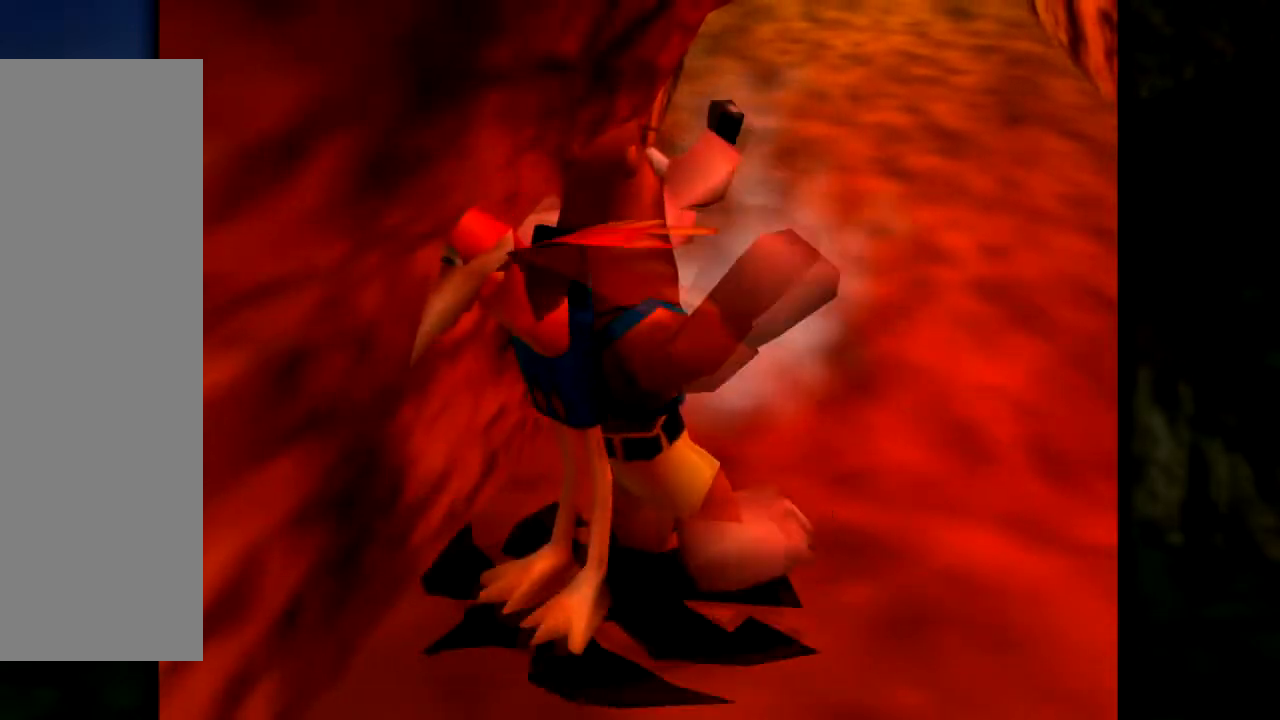
{"buttons": ["Z"], "left_stick": "up", "events": [[501, "left_stick", "up"]]}
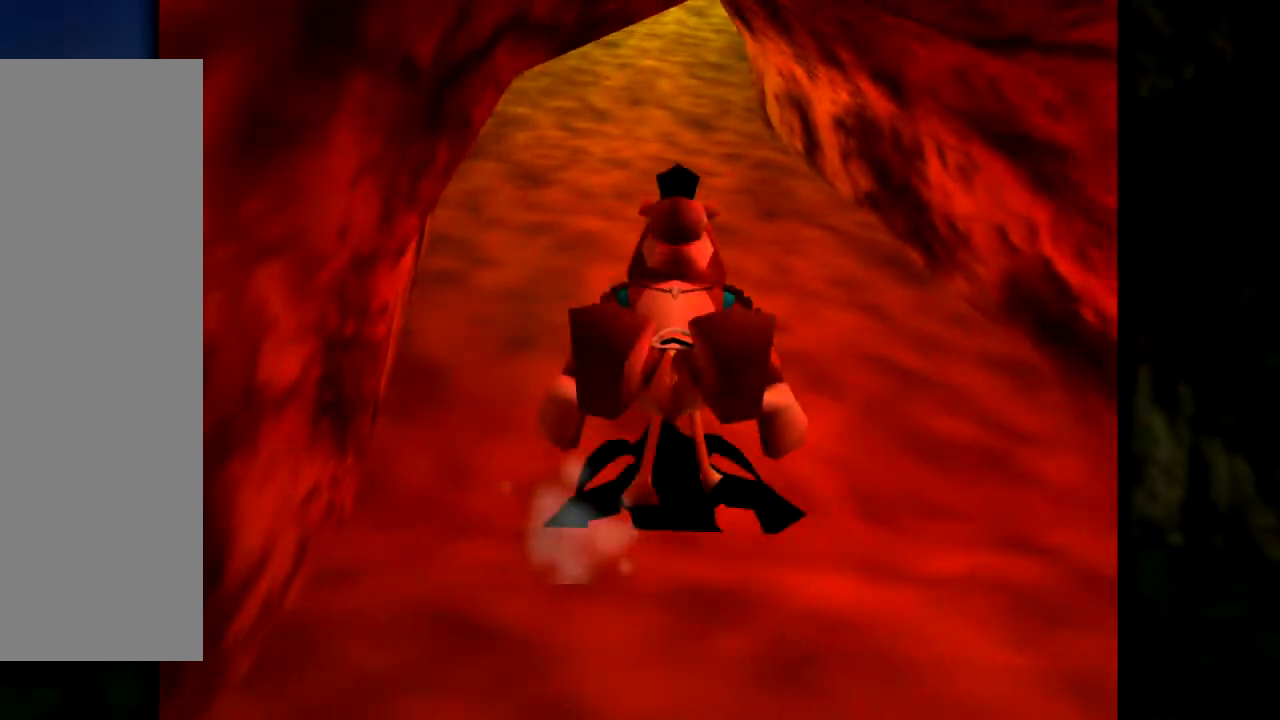
{"buttons": ["Z"], "left_stick": "up", "events": [[284, "A", "down"], [434, "A", "up"]]}
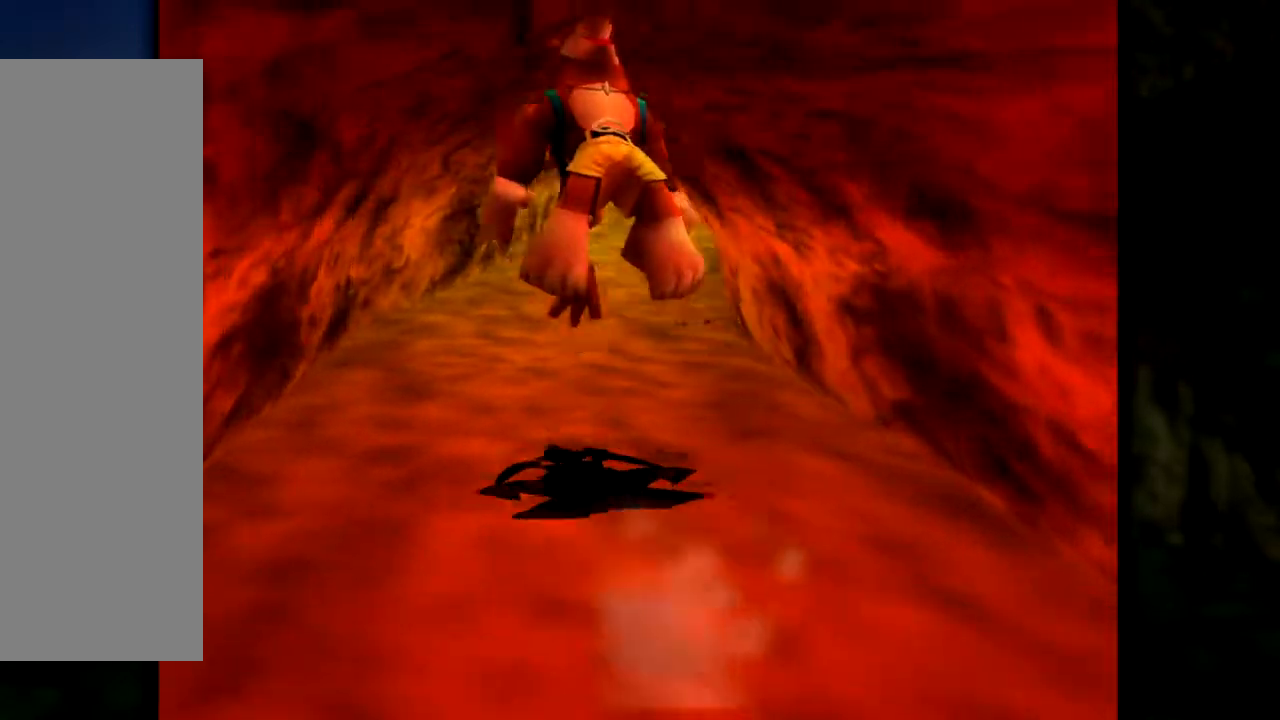
{"buttons": ["A", "Z"], "left_stick": "up", "events": [[234, "left_stick", "up-right"], [401, "left_stick", "up"], [451, "A", "down"]]}
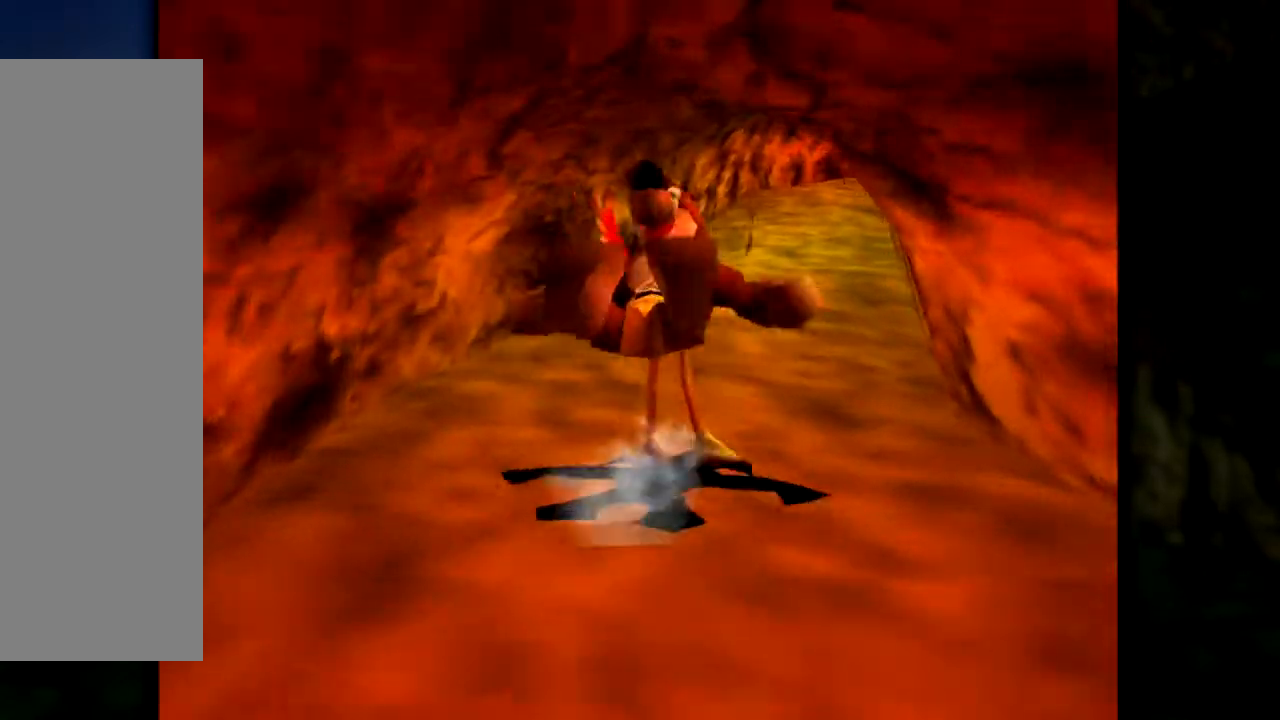
{"buttons": ["Z"], "left_stick": "up-right", "events": [[117, "A", "up"], [434, "left_stick", "up-right"]]}
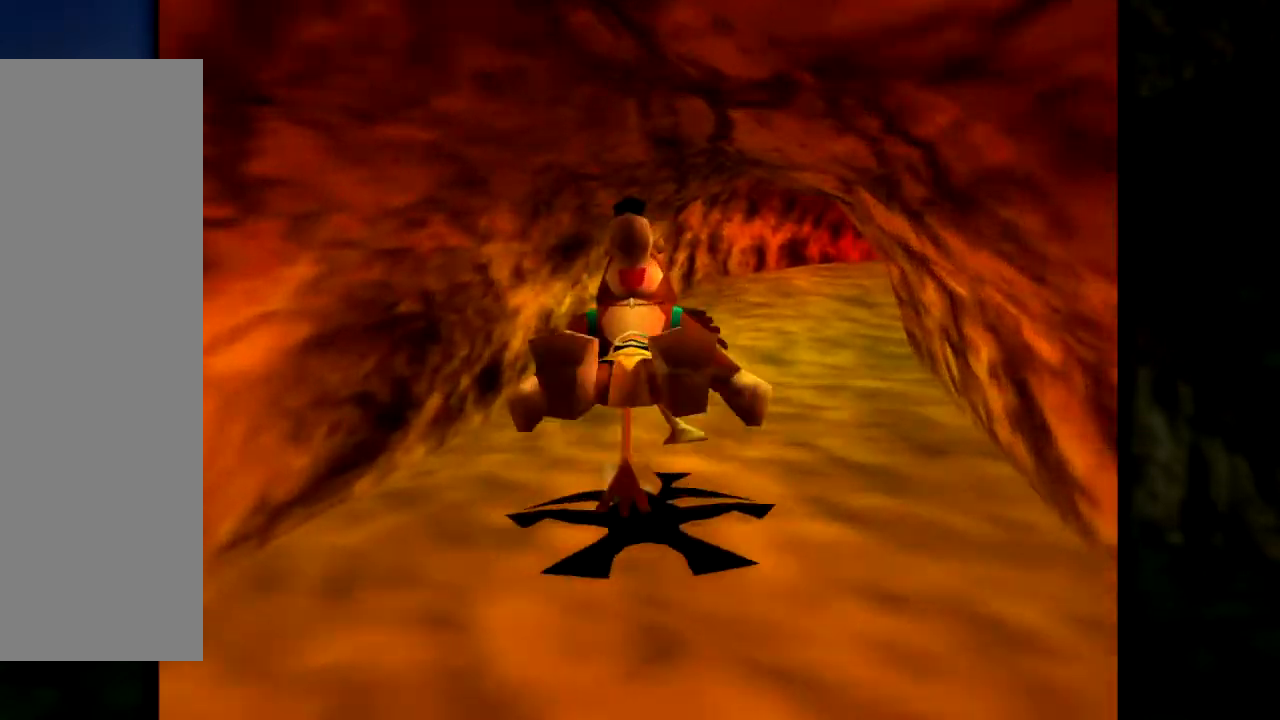
{"buttons": ["Z"], "left_stick": "up", "events": [[101, "A", "down"], [151, "left_stick", "up"], [267, "A", "up"]]}
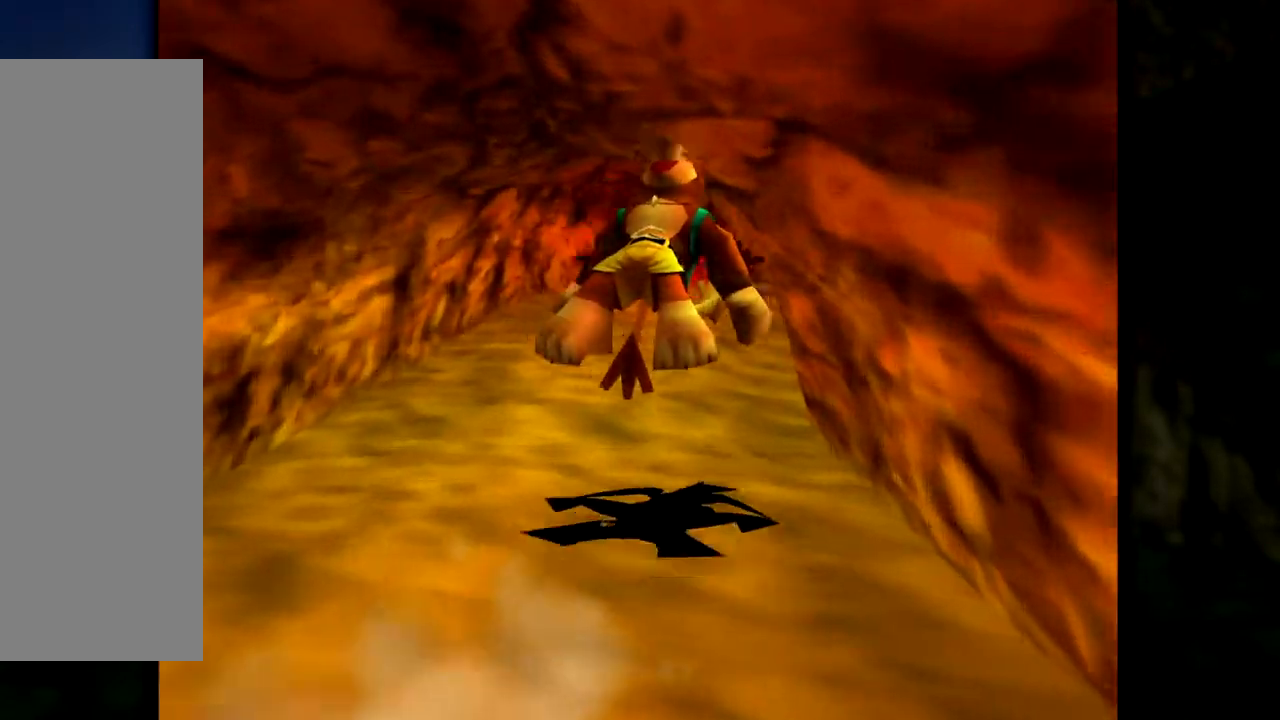
{"buttons": ["Z"], "left_stick": "up", "events": [[284, "A", "down"], [450, "A", "up"]]}
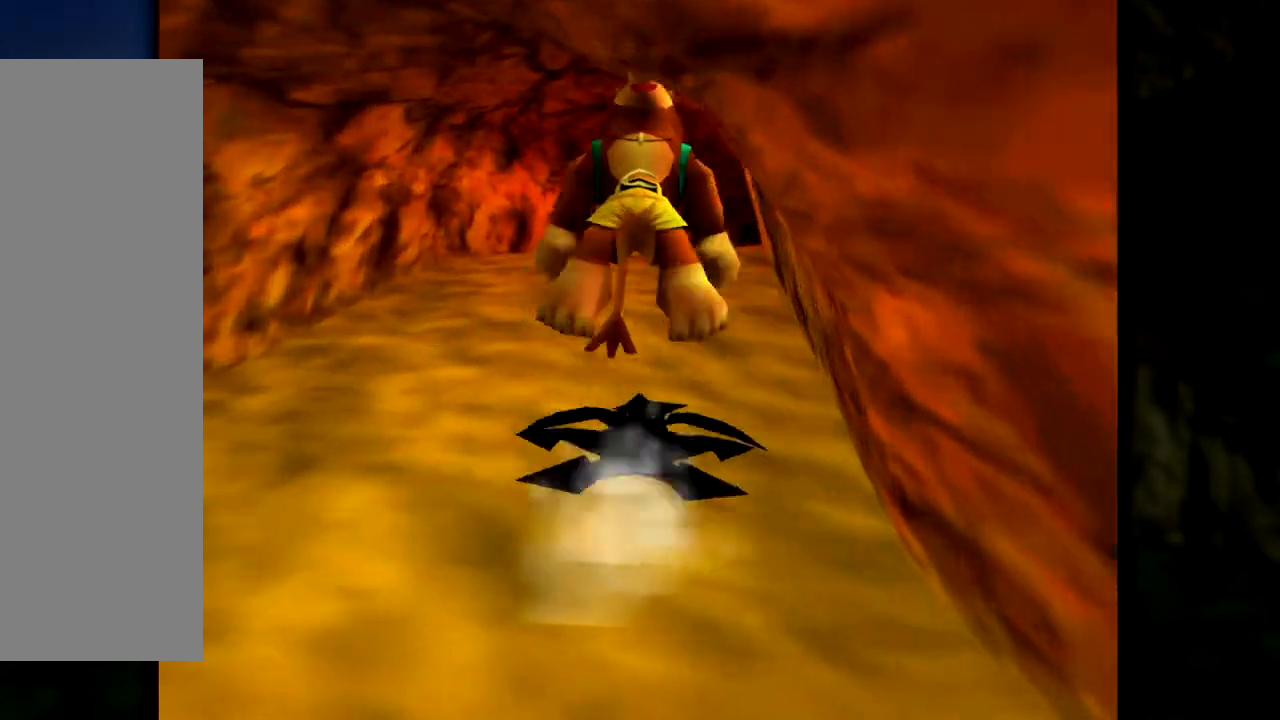
{"buttons": ["A", "Z"], "left_stick": "up", "events": [[417, "A", "down"]]}
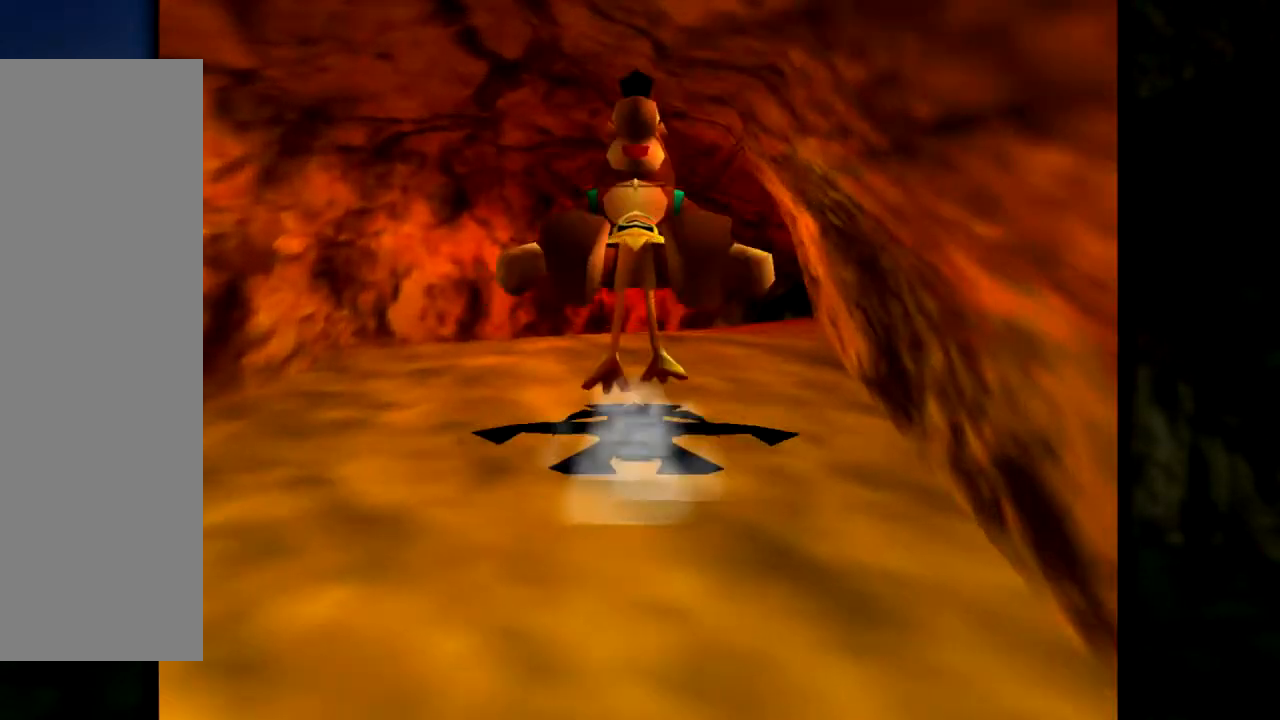
{"buttons": ["Z"], "left_stick": "up-right", "events": [[100, "A", "up"], [384, "left_stick", "up-right"]]}
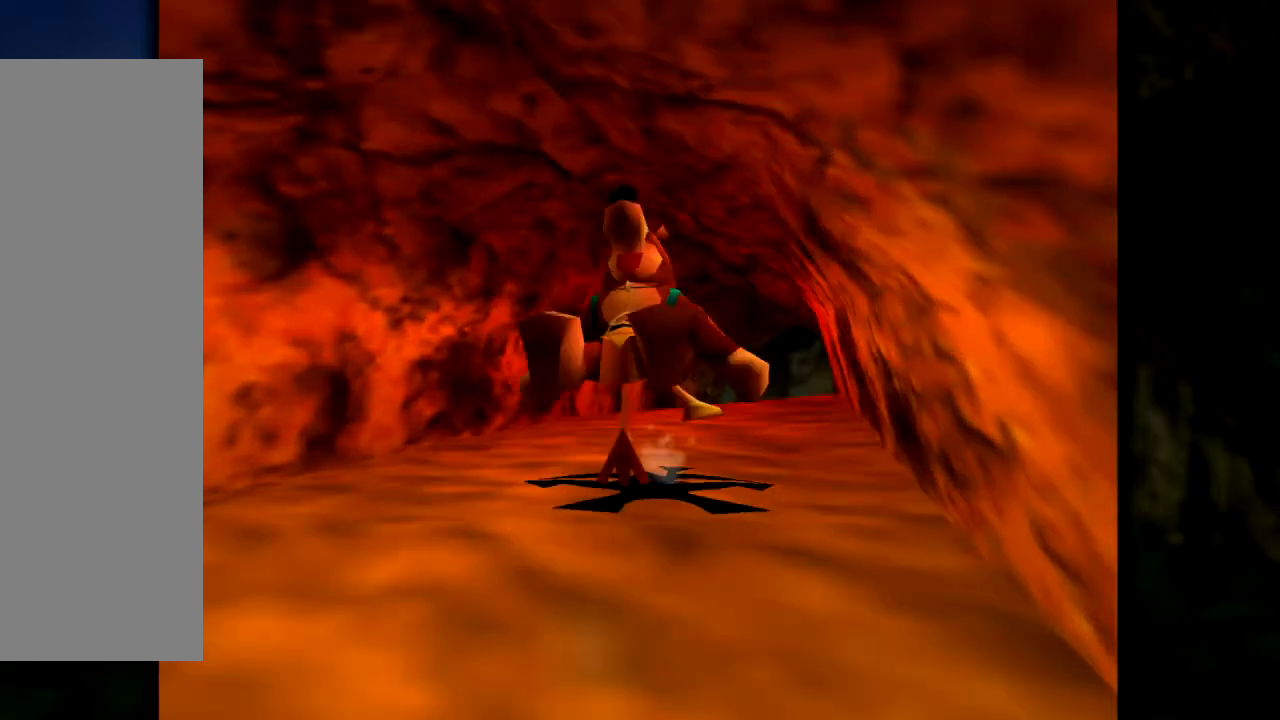
{"buttons": ["Z"], "left_stick": "up", "events": [[50, "left_stick", "up"], [100, "A", "down"], [267, "A", "up"]]}
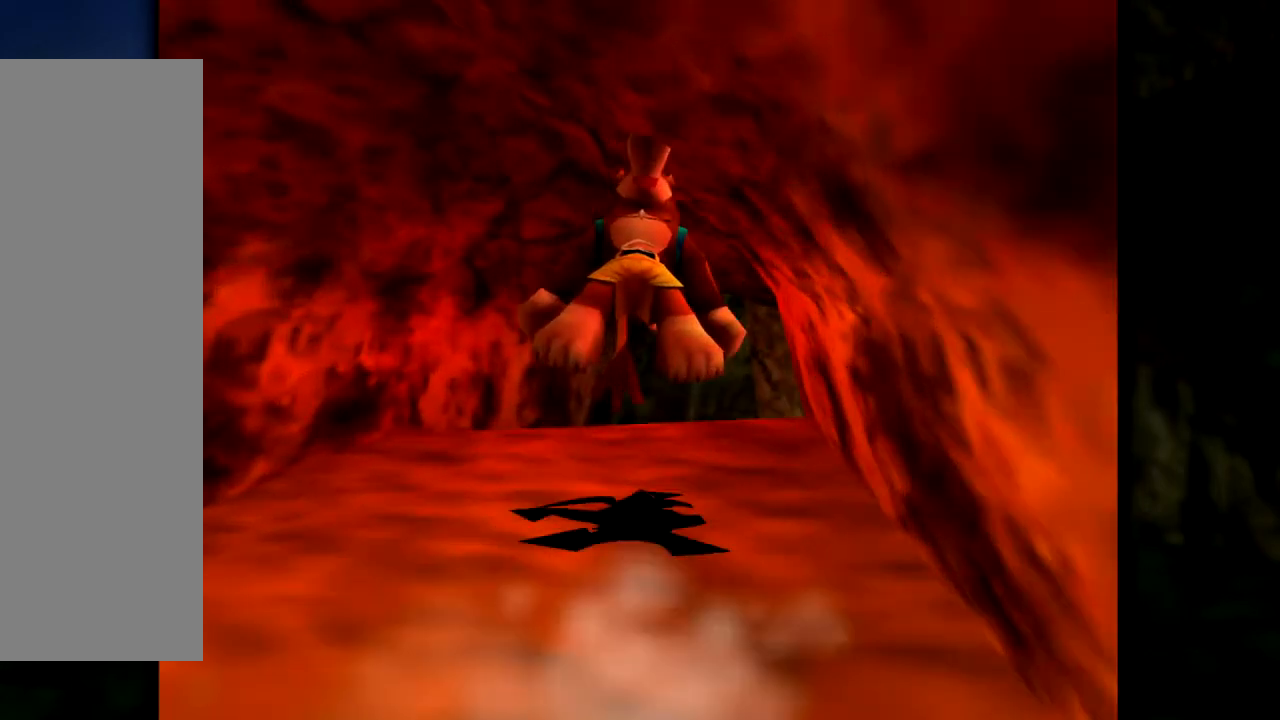
{"buttons": ["Z"], "left_stick": "up", "events": [[167, "left_stick", "up-right"], [267, "left_stick", "up"], [367, "A", "down"], [467, "A", "up"]]}
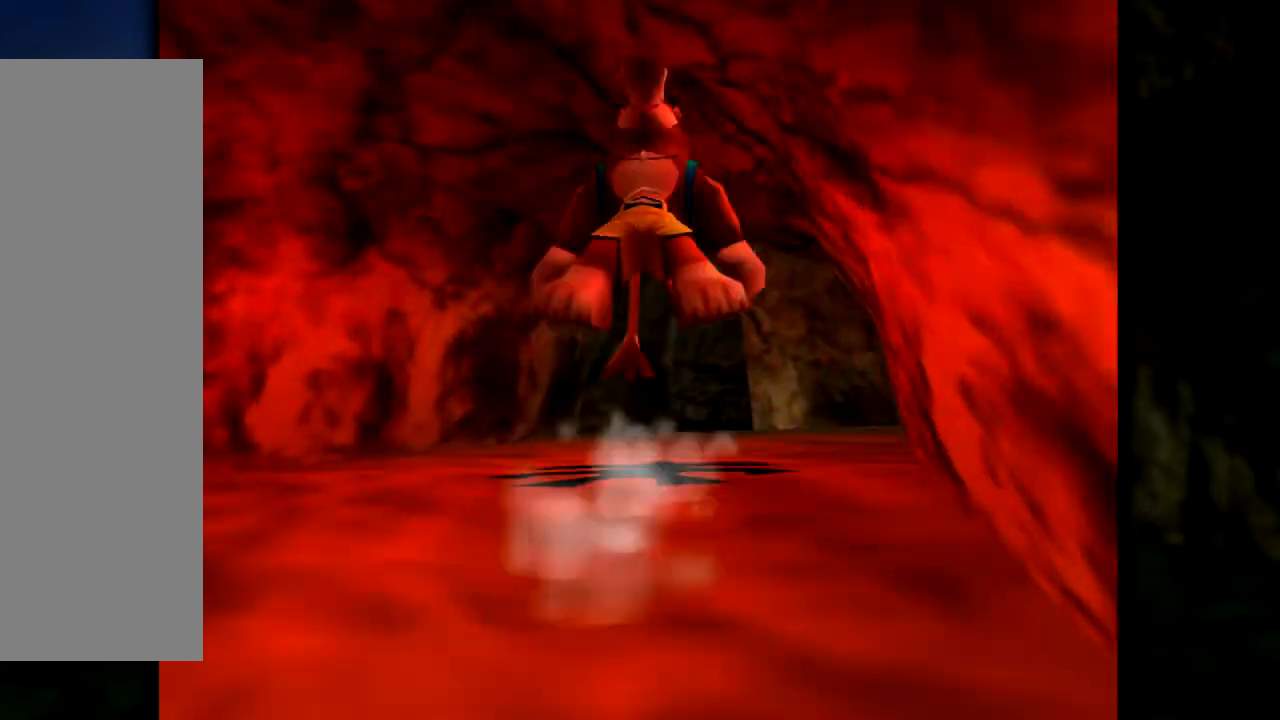
{"buttons": ["Z"], "left_stick": "up-right", "events": [[167, "left_stick", "center"], [300, "left_stick", "up-right"]]}
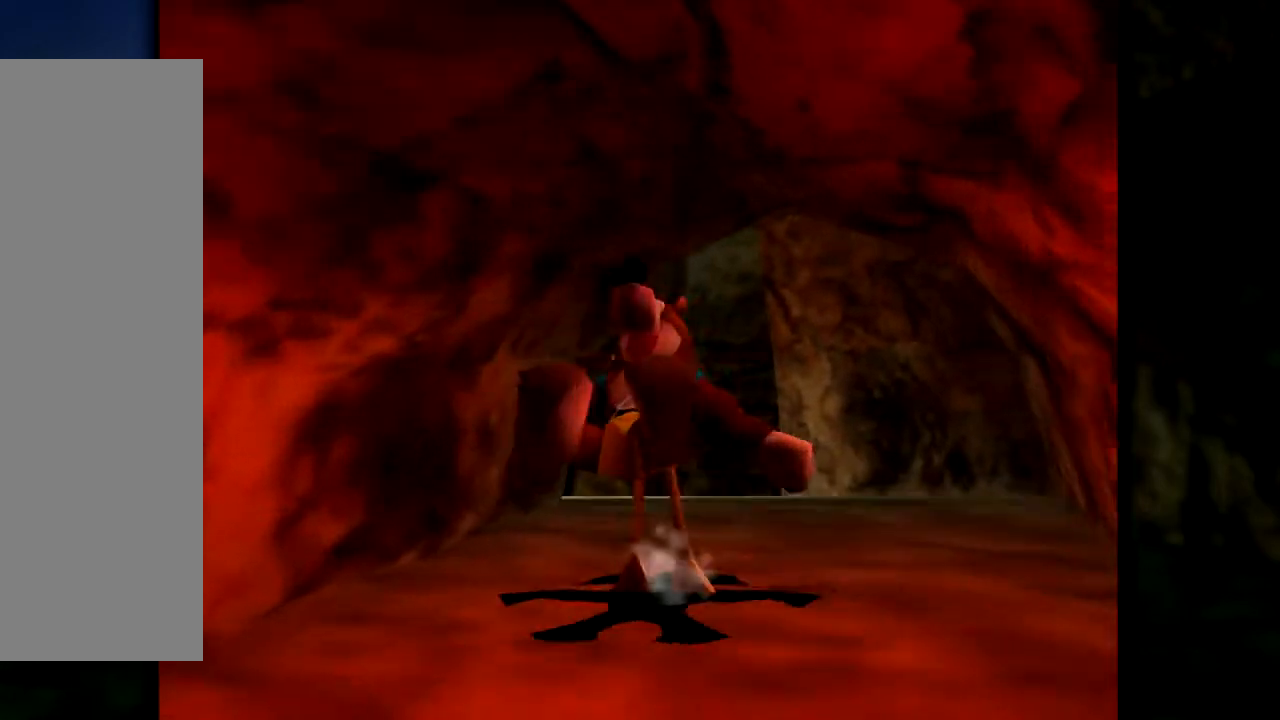
{"buttons": ["Z"], "left_stick": "up-left", "events": [[134, "left_stick", "up"], [384, "left_stick", "center"], [484, "left_stick", "up-left"]]}
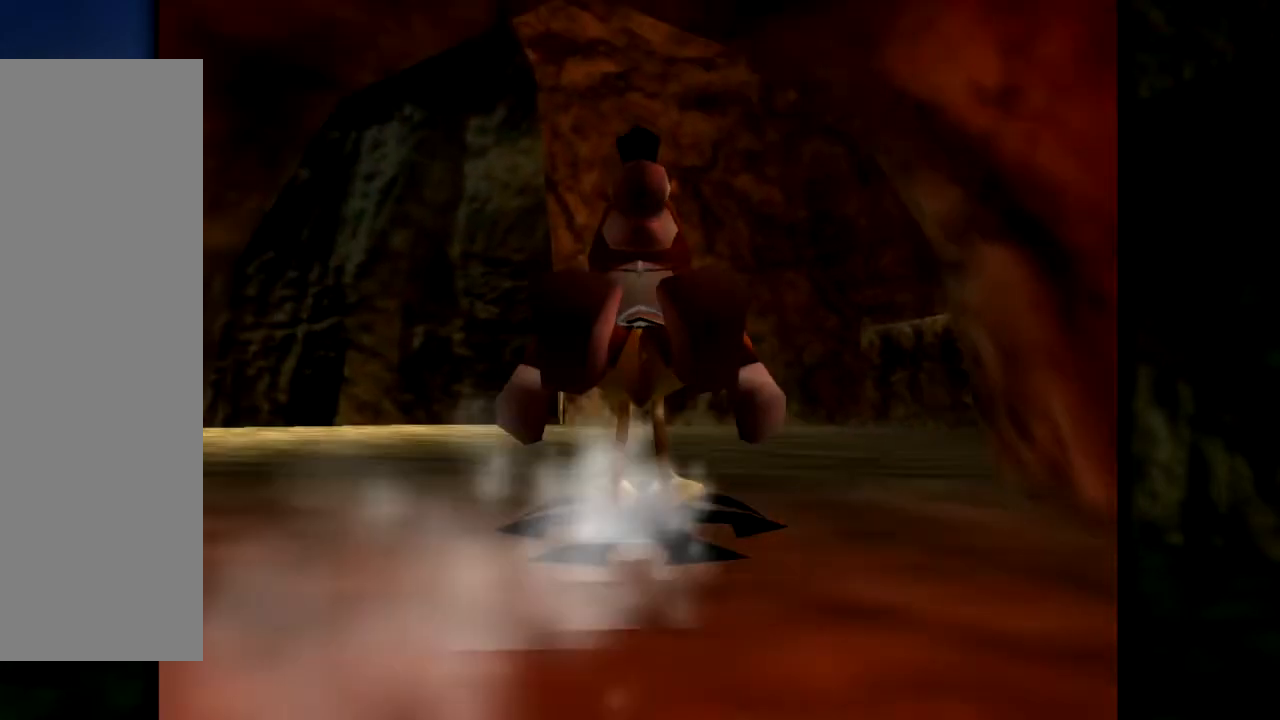
{"buttons": ["Z"], "left_stick": "up", "events": [[50, "left_stick", "up"], [333, "C_RIGHT", "down"], [417, "C_RIGHT", "up"]]}
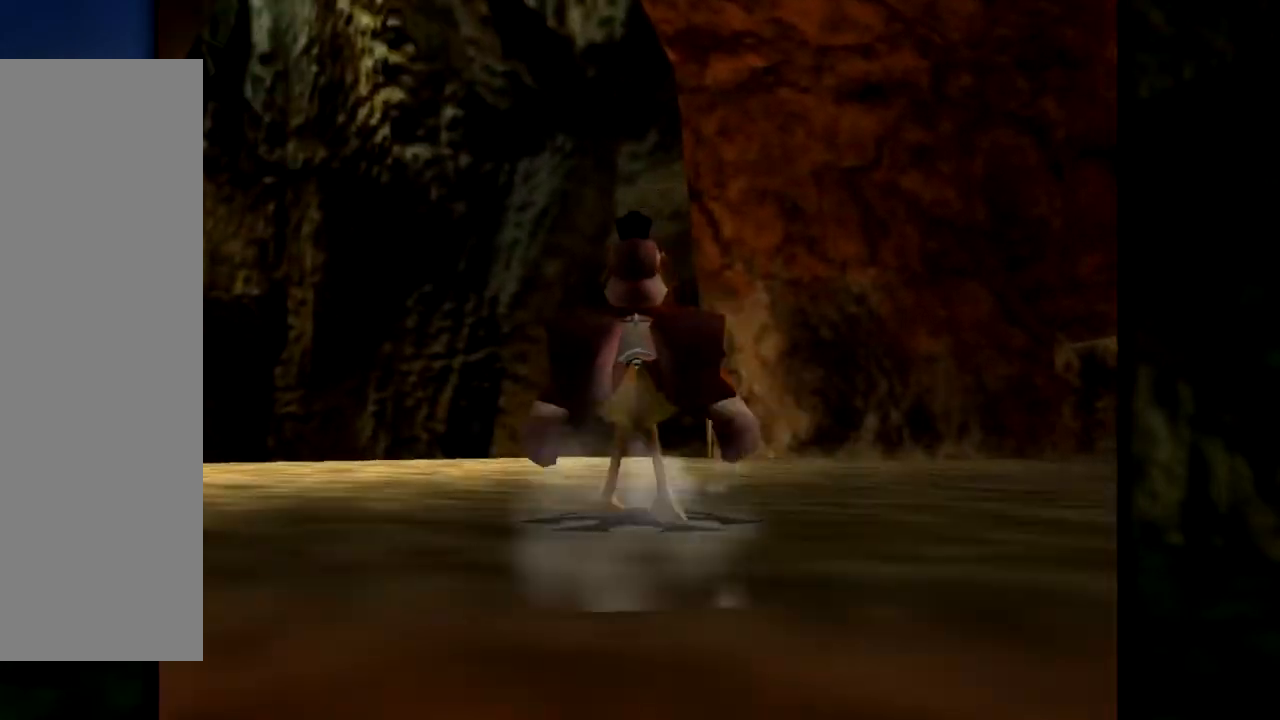
{"buttons": ["Z"], "left_stick": "up-right", "events": [[84, "left_stick", "up-left"], [250, "C_RIGHT", "down"], [367, "C_RIGHT", "up"], [501, "left_stick", "up-right"]]}
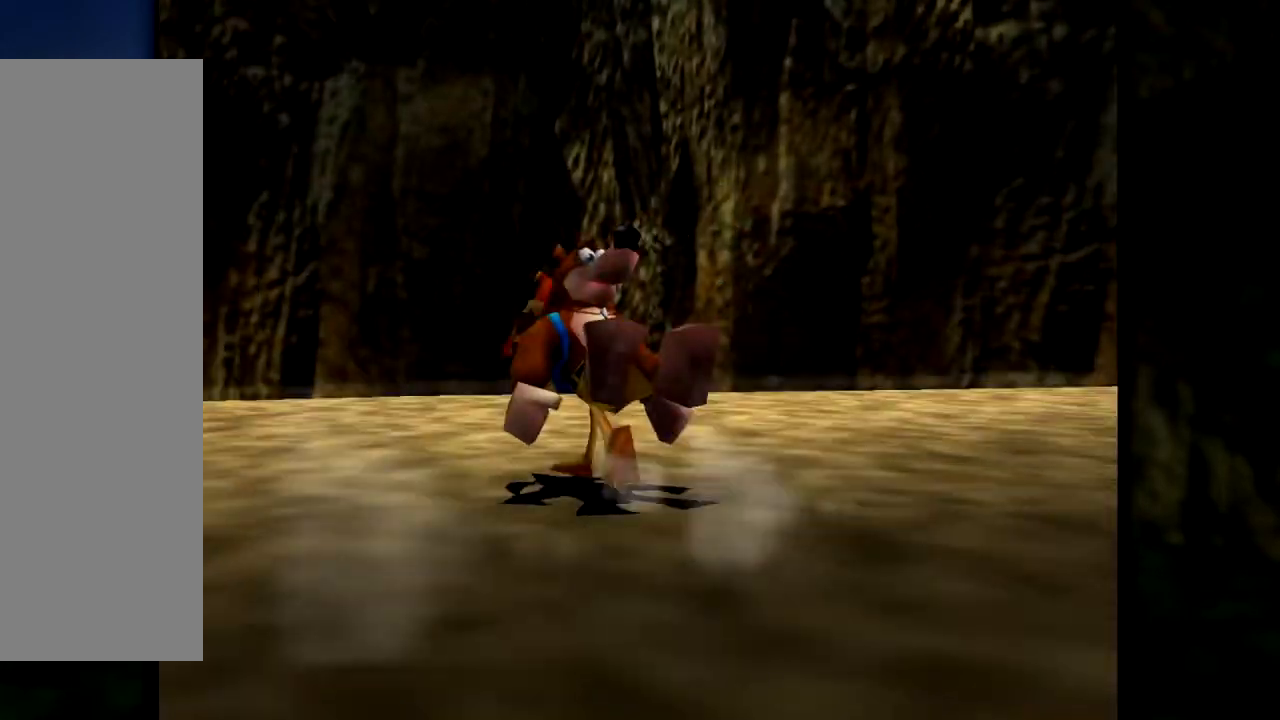
{"buttons": ["Z"], "left_stick": "left", "events": [[167, "C_RIGHT", "down"], [233, "left_stick", "up-left"], [283, "C_RIGHT", "up"], [333, "left_stick", "left"], [383, "C_RIGHT", "down"], [484, "C_RIGHT", "up"]]}
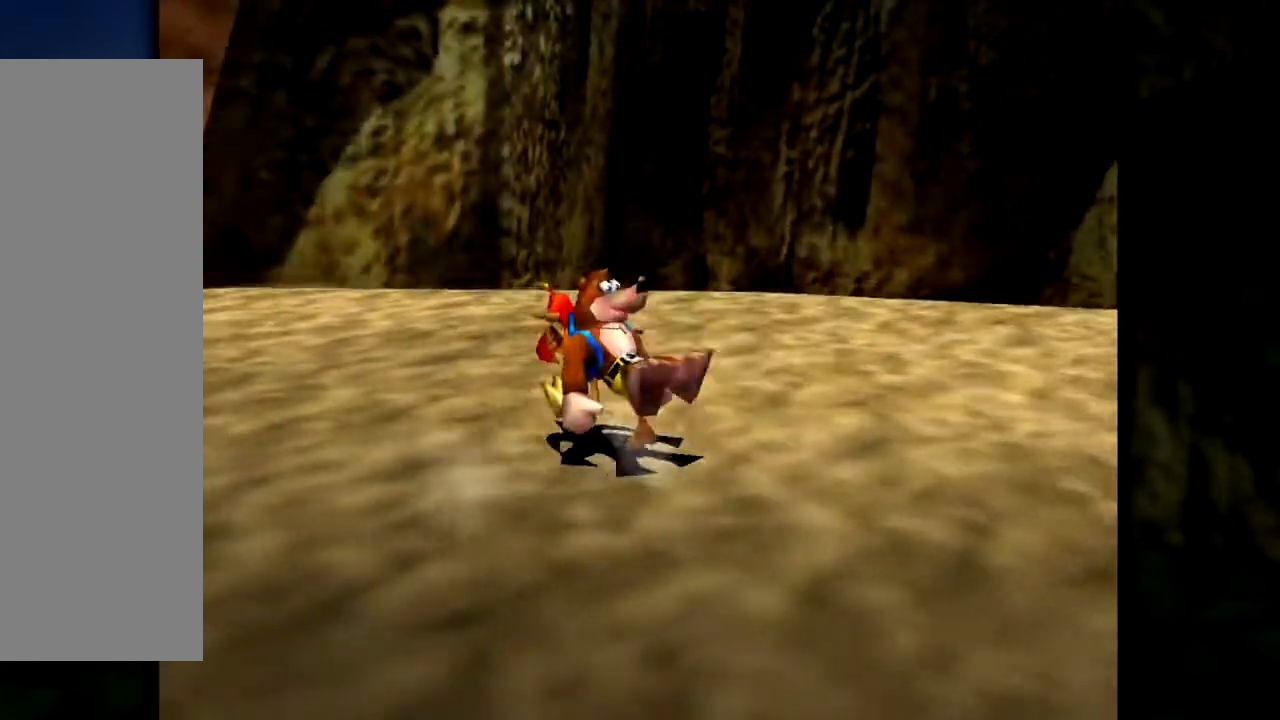
{"buttons": ["Z", "C_RIGHT"], "left_stick": "down", "events": [[67, "C_RIGHT", "down"], [117, "left_stick", "center"], [167, "C_RIGHT", "up"], [250, "C_RIGHT", "down"], [351, "C_RIGHT", "up"], [417, "left_stick", "down"], [434, "C_RIGHT", "down"]]}
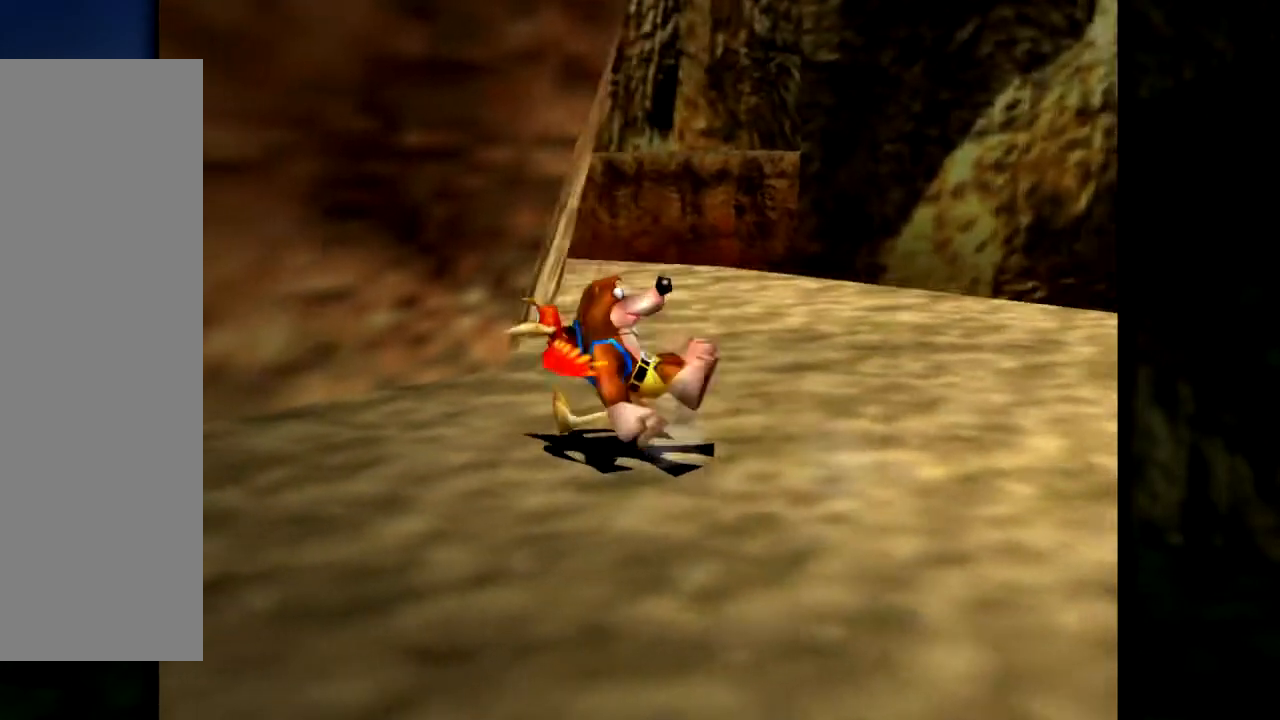
{"buttons": ["Z", "C_RIGHT"], "left_stick": "up-right", "events": [[50, "C_RIGHT", "up"], [100, "C_RIGHT", "down"], [133, "left_stick", "down-right"], [250, "C_RIGHT", "up"], [317, "C_RIGHT", "down"], [400, "C_RIGHT", "up"], [433, "left_stick", "up-right"], [500, "C_RIGHT", "down"]]}
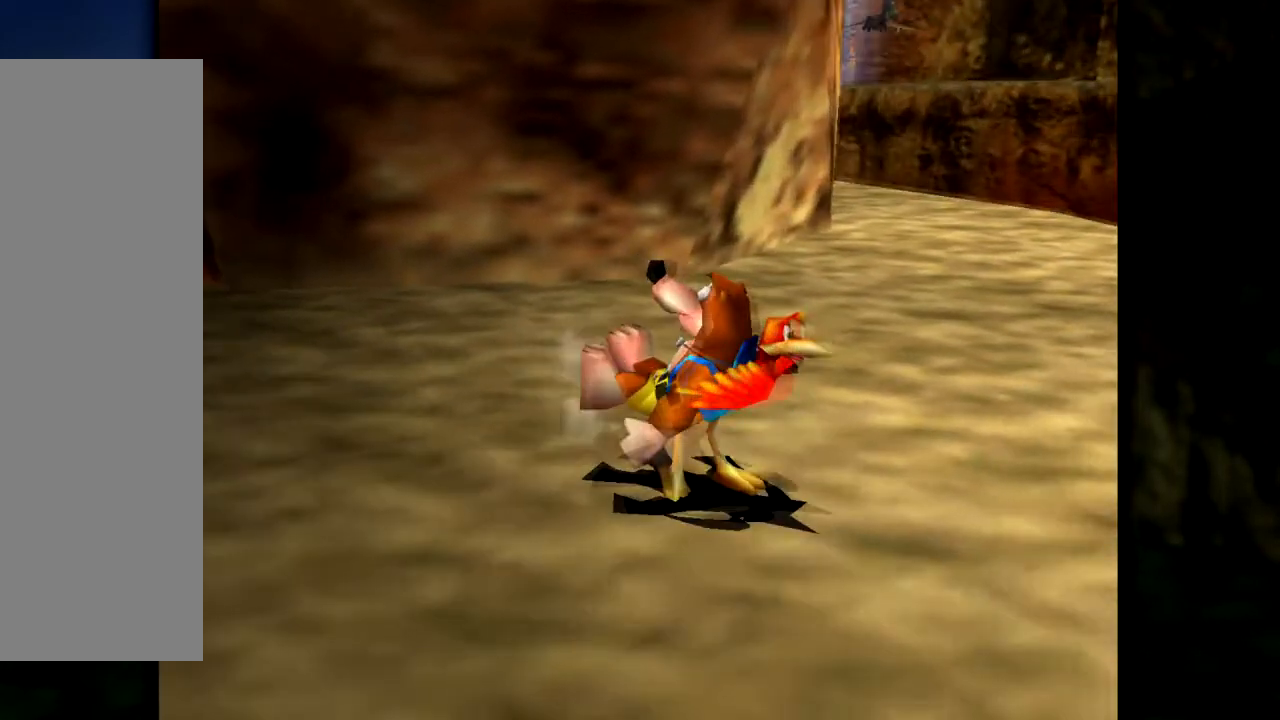
{"buttons": ["Z"], "left_stick": "left", "events": [[50, "left_stick", "up-left"], [100, "C_RIGHT", "up"], [150, "left_stick", "left"], [184, "C_RIGHT", "down"], [301, "C_RIGHT", "up"], [367, "C_RIGHT", "down"], [501, "C_RIGHT", "up"]]}
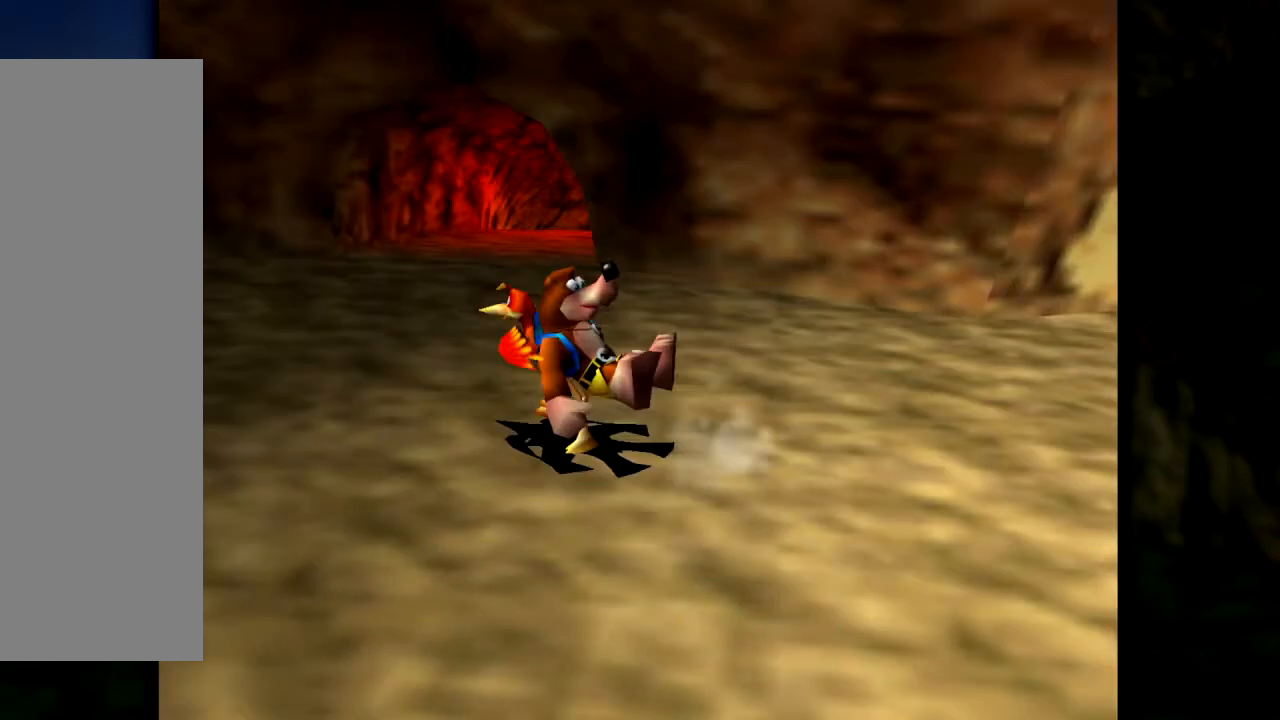
{"buttons": ["Z", "C_RIGHT"], "left_stick": "center", "events": [[66, "C_RIGHT", "down"], [200, "C_RIGHT", "up"], [267, "C_RIGHT", "down"], [400, "C_RIGHT", "up"], [484, "C_RIGHT", "down"], [500, "left_stick", "center"]]}